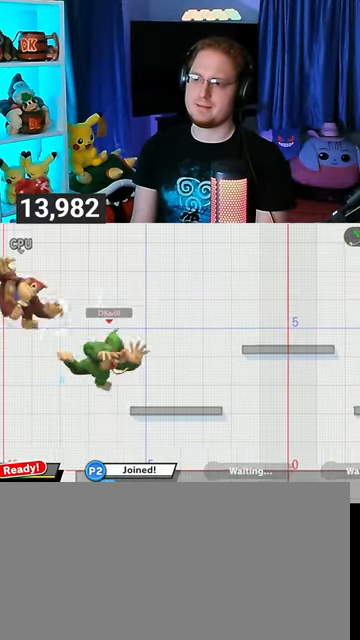
Gameplay with a controller (Nintendo layout); each line is a JSON object with the inputs held at the frame after it. "events" lists button and stick changes between this image and that frame as [ms after this image, input, new state], when the widget could be followed in between. Not read: L3 R3.
{"buttons": ["Y"], "left_stick": "right", "right_stick": "center", "events": [[67, "Y", "down"], [167, "A", "down"], [233, "Y", "up"], [267, "A", "up"], [300, "left_stick", "right"], [433, "Y", "down"]]}
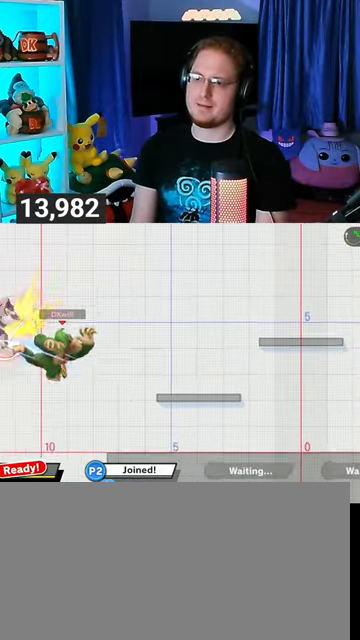
{"buttons": ["Y"], "left_stick": "right", "right_stick": "center", "events": [[33, "Y", "up"], [67, "Y", "down"], [200, "Y", "up"], [267, "Y", "down"], [367, "Y", "up"], [433, "Y", "down"]]}
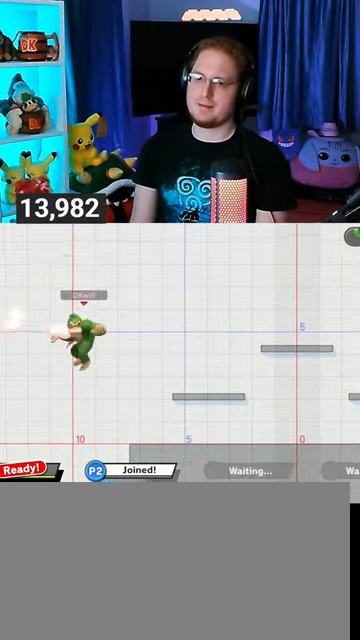
{"buttons": [], "left_stick": "center", "right_stick": "center", "events": [[67, "Y", "up"], [333, "left_stick", "center"]]}
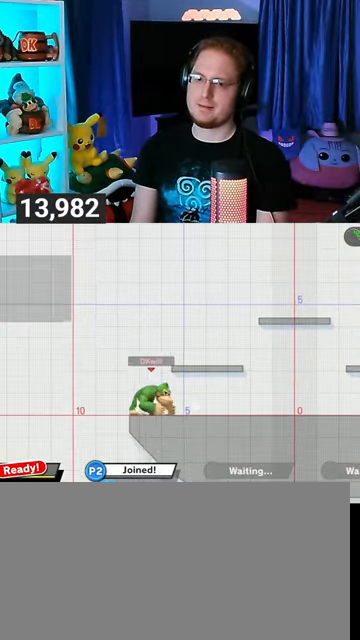
{"buttons": [], "left_stick": "left", "right_stick": "center", "events": [[67, "Y", "down"], [100, "Y", "up"], [100, "left_stick", "down-left"], [267, "B", "down"], [367, "B", "up"], [467, "left_stick", "left"]]}
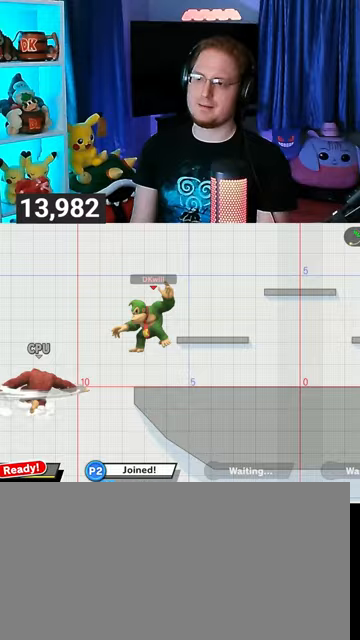
{"buttons": [], "left_stick": "center", "right_stick": "center", "events": [[133, "left_stick", "center"]]}
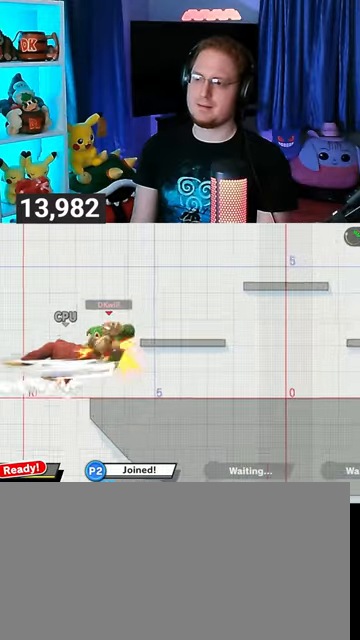
{"buttons": ["A"], "left_stick": "center", "right_stick": "center", "events": [[500, "A", "down"]]}
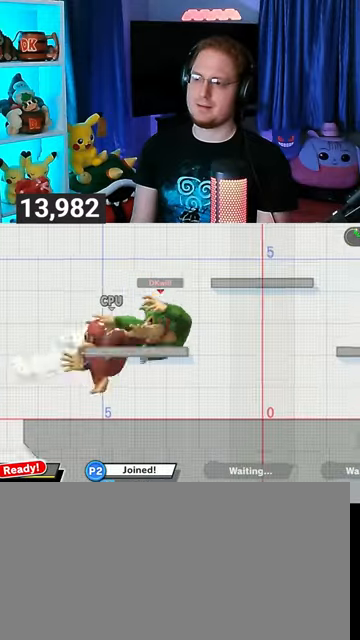
{"buttons": ["Y"], "left_stick": "center", "right_stick": "center", "events": [[100, "A", "up"], [500, "Y", "down"]]}
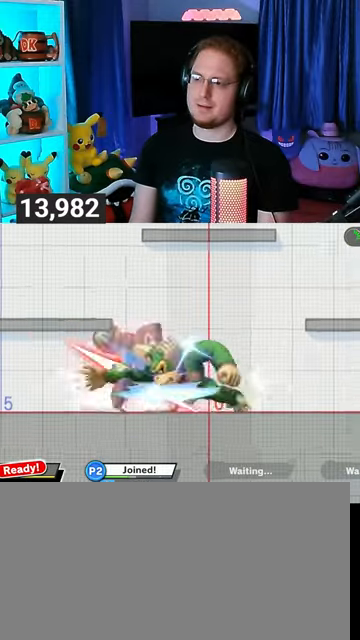
{"buttons": [], "left_stick": "left", "right_stick": "center", "events": [[267, "Y", "up"], [433, "left_stick", "left"]]}
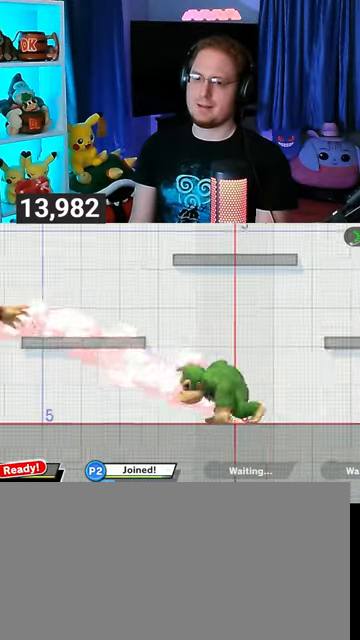
{"buttons": [], "left_stick": "center", "right_stick": "center", "events": [[367, "Y", "down"], [367, "left_stick", "center"], [400, "Y", "up"]]}
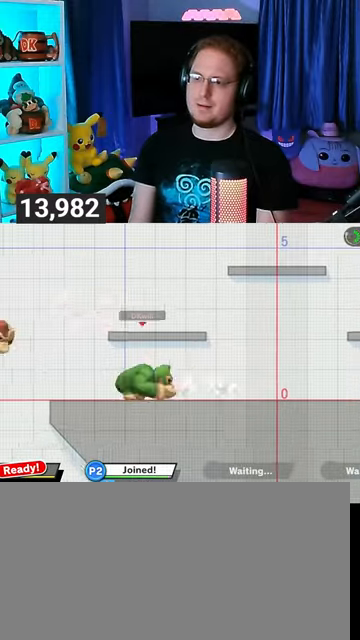
{"buttons": [], "left_stick": "left", "right_stick": "center", "events": [[167, "A", "down"], [267, "A", "up"], [267, "left_stick", "left"]]}
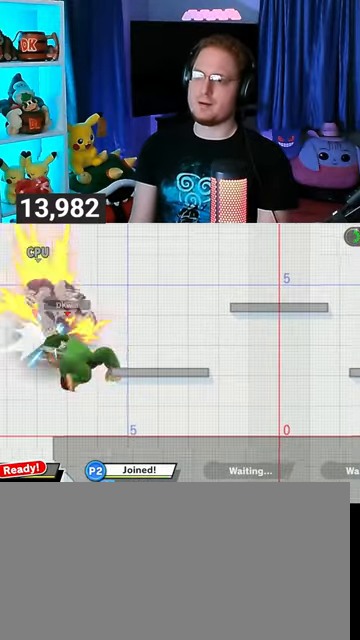
{"buttons": [], "left_stick": "right", "right_stick": "center", "events": [[300, "left_stick", "center"], [367, "left_stick", "right"], [433, "Y", "down"], [500, "Y", "up"]]}
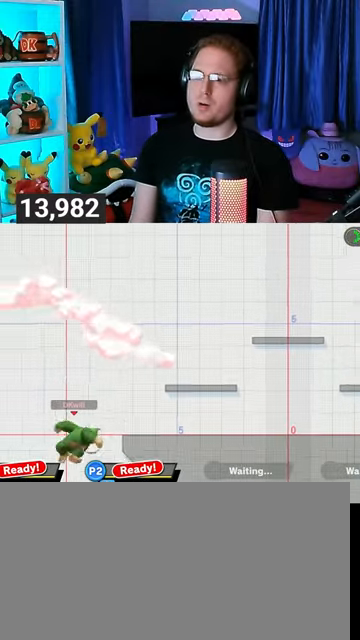
{"buttons": [], "left_stick": "center", "right_stick": "center", "events": [[33, "left_stick", "center"], [67, "B", "down"], [200, "B", "up"]]}
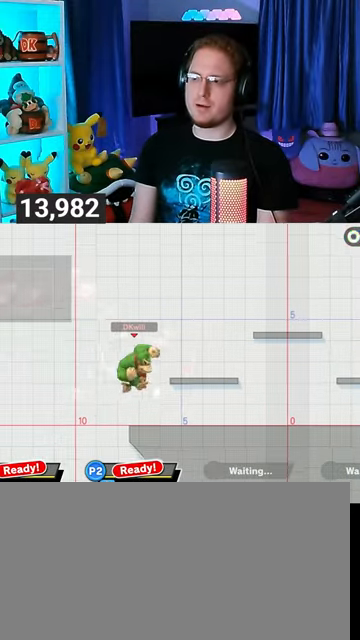
{"buttons": [], "left_stick": "right", "right_stick": "center", "events": [[400, "left_stick", "right"]]}
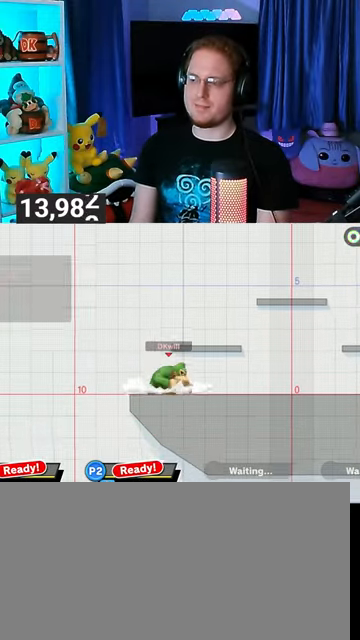
{"buttons": [], "left_stick": "center", "right_stick": "center", "events": [[33, "Y", "down"], [100, "left_stick", "down-left"], [200, "X", "down"], [200, "Y", "up"], [367, "X", "up"], [400, "left_stick", "center"]]}
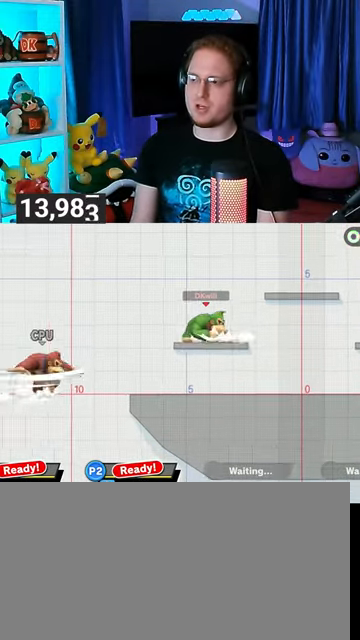
{"buttons": [], "left_stick": "center", "right_stick": "center", "events": [[67, "left_stick", "left"], [233, "left_stick", "down"], [300, "B", "down"], [333, "B", "up"], [333, "left_stick", "right"], [467, "left_stick", "center"]]}
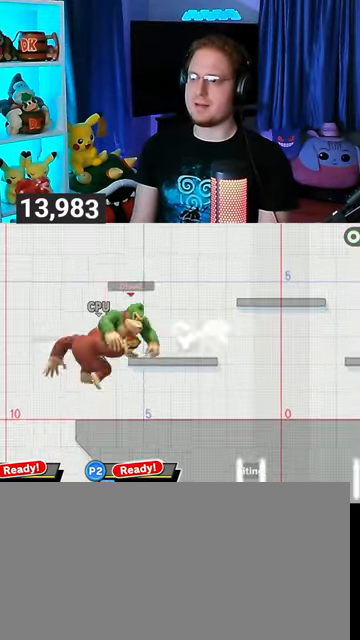
{"buttons": [], "left_stick": "center", "right_stick": "center", "events": []}
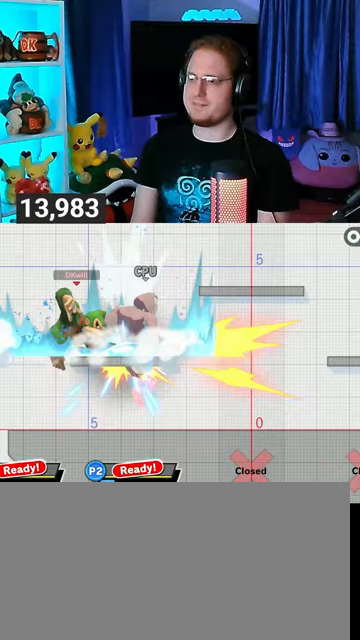
{"buttons": ["A"], "left_stick": "center", "right_stick": "center", "events": [[333, "left_stick", "right"], [467, "Y", "down"], [467, "left_stick", "center"], [500, "A", "down"], [500, "Y", "up"]]}
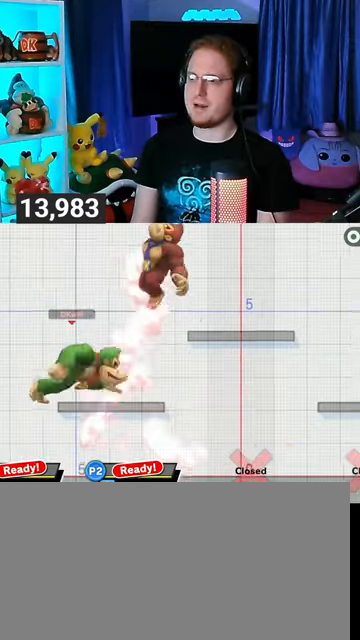
{"buttons": [], "left_stick": "down-right", "right_stick": "center", "events": [[67, "A", "up"], [200, "left_stick", "up-right"], [500, "left_stick", "down-right"]]}
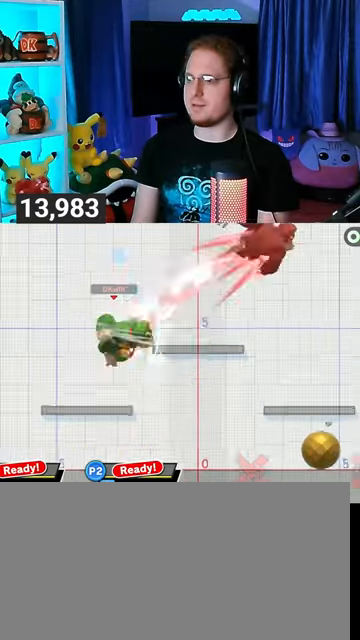
{"buttons": [], "left_stick": "right", "right_stick": "center", "events": [[200, "left_stick", "center"], [333, "left_stick", "right"]]}
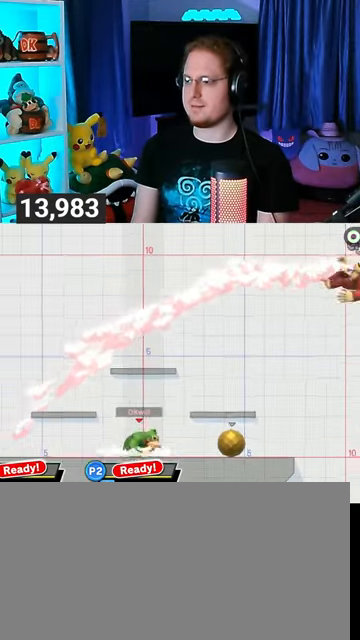
{"buttons": [], "left_stick": "center", "right_stick": "center", "events": [[200, "left_stick", "center"], [267, "A", "down"], [367, "A", "up"]]}
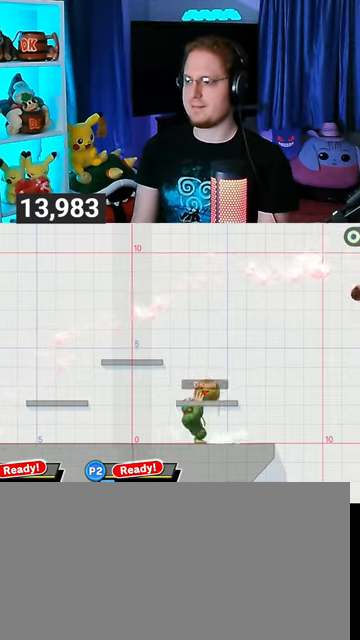
{"buttons": [], "left_stick": "center", "right_stick": "center", "events": [[100, "left_stick", "right"], [133, "A", "down"], [467, "left_stick", "center"], [500, "A", "up"]]}
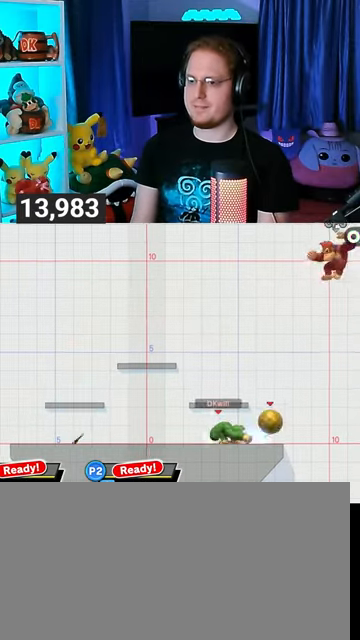
{"buttons": ["A"], "left_stick": "up-left", "right_stick": "center", "events": [[300, "left_stick", "right"], [367, "Y", "down"], [367, "left_stick", "center"], [467, "A", "down"], [467, "Y", "up"], [500, "left_stick", "up-left"]]}
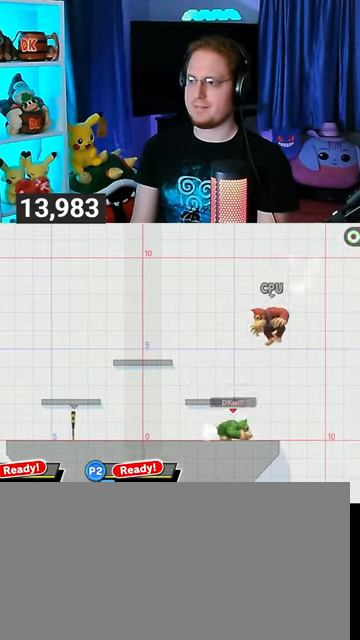
{"buttons": ["A"], "left_stick": "down-left", "right_stick": "center", "events": [[467, "left_stick", "down-left"]]}
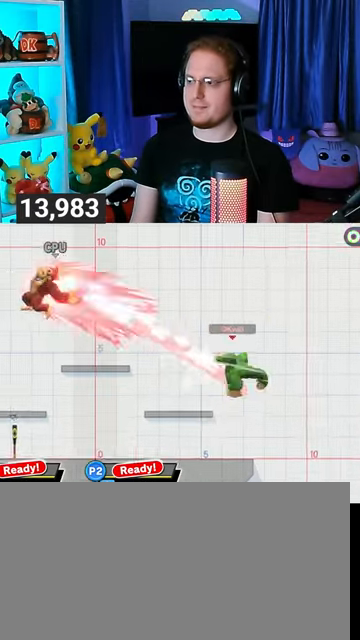
{"buttons": [], "left_stick": "left", "right_stick": "center", "events": [[100, "A", "up"], [133, "left_stick", "center"], [267, "left_stick", "left"]]}
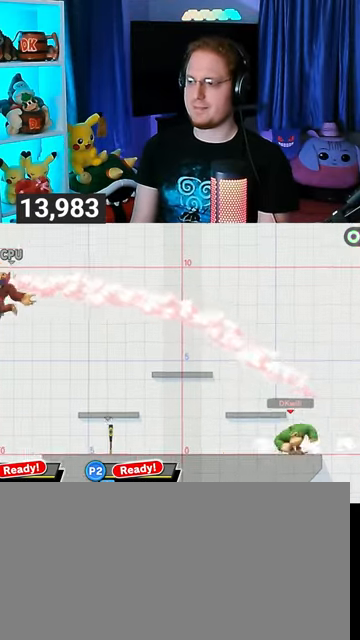
{"buttons": [], "left_stick": "center", "right_stick": "center", "events": [[100, "Y", "down"], [133, "left_stick", "center"], [167, "Y", "up"], [233, "B", "down"], [367, "B", "up"]]}